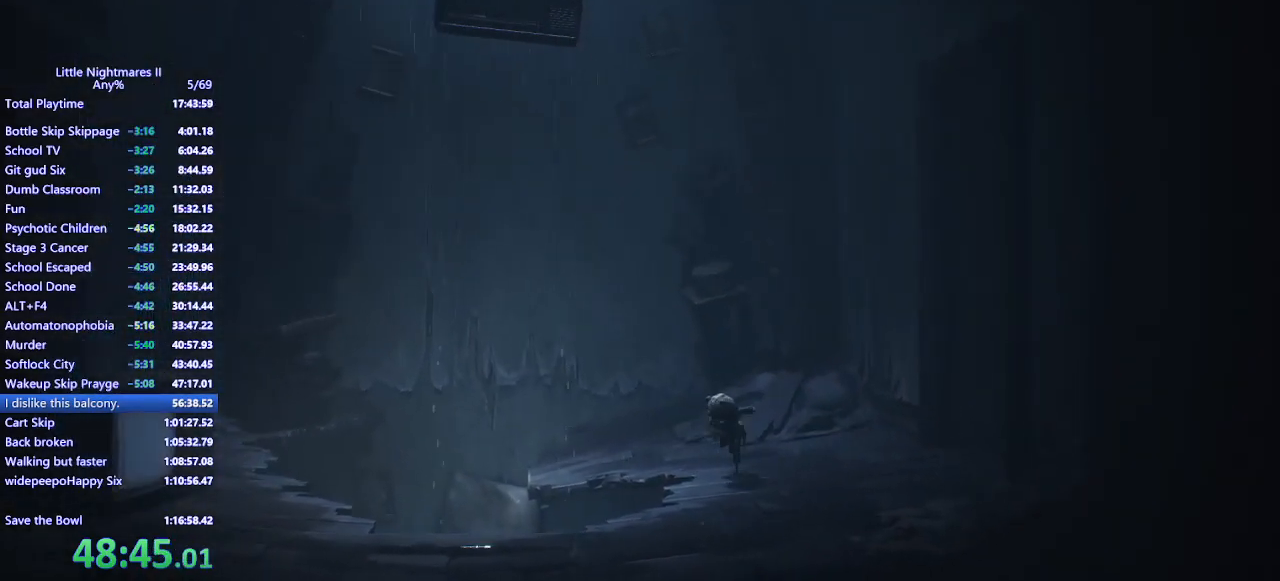
Gameplay with keyboard and mouse; each line is a JSON object with the keys and mouse buttons held at the frame after it. "events" lists presses ("down") and releases ("up") of "a", "ctrl", "d", "e", "q", "s", "shift", "space", "w", "mouse_left", "mouse_wheel", "mouse_right", "mouse_mb4" and "mouse_mb5" between this image and that frame as [ms after this image, input, new state], when the widget could be followed in between. "mouse_left", "mouse_wheel", "mouse_right", "mouse_mb4", "mouse_mb5" = the "left", "wheel", "right", "mb4", "mb5" buttons of the "mouse" list. No other keys are recorded. "wheel" means that the mouse wheel is clicked or scrolled. Mouse movement is not recorded.
{"keys": ["a", "s"], "mouse": ["mb4"], "events": []}
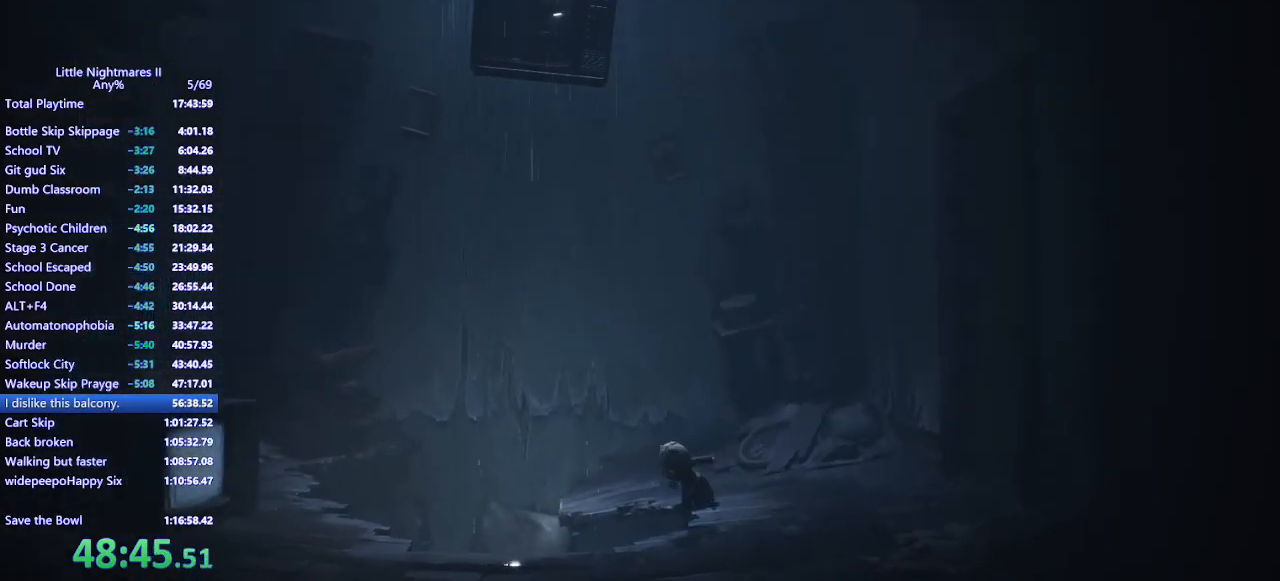
{"keys": ["a", "space"], "mouse": ["mb4"], "events": [[33, "space", "down"], [233, "s", "up"]]}
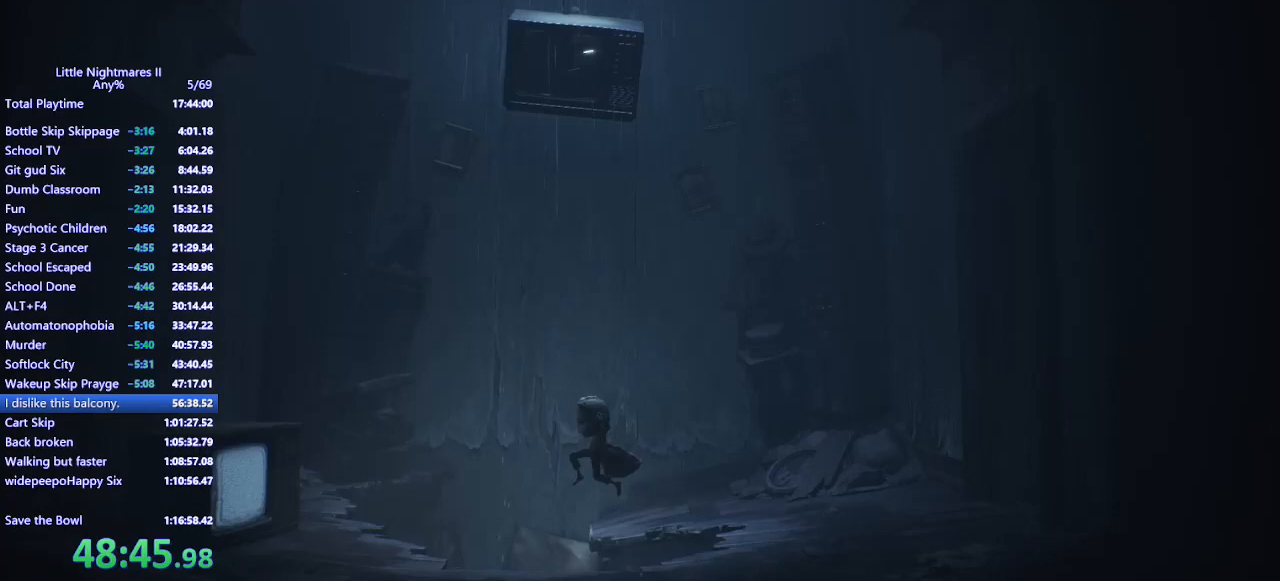
{"keys": ["a", "w"], "mouse": ["mb4"], "events": [[367, "space", "up"], [500, "w", "down"]]}
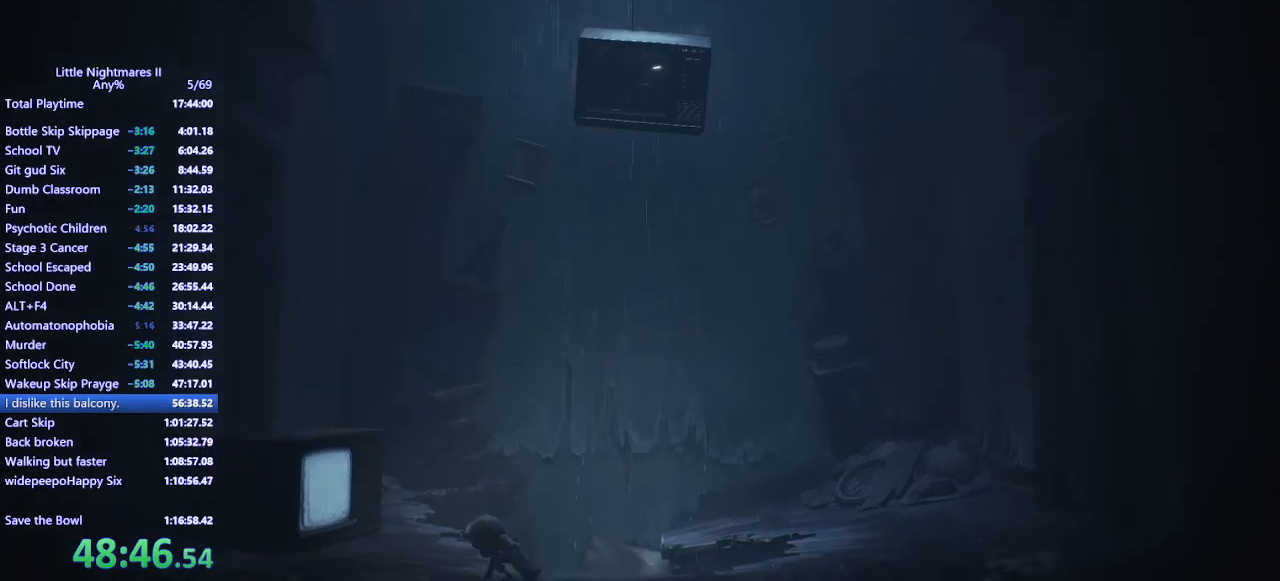
{"keys": ["a", "w"], "mouse": ["mb4"], "events": []}
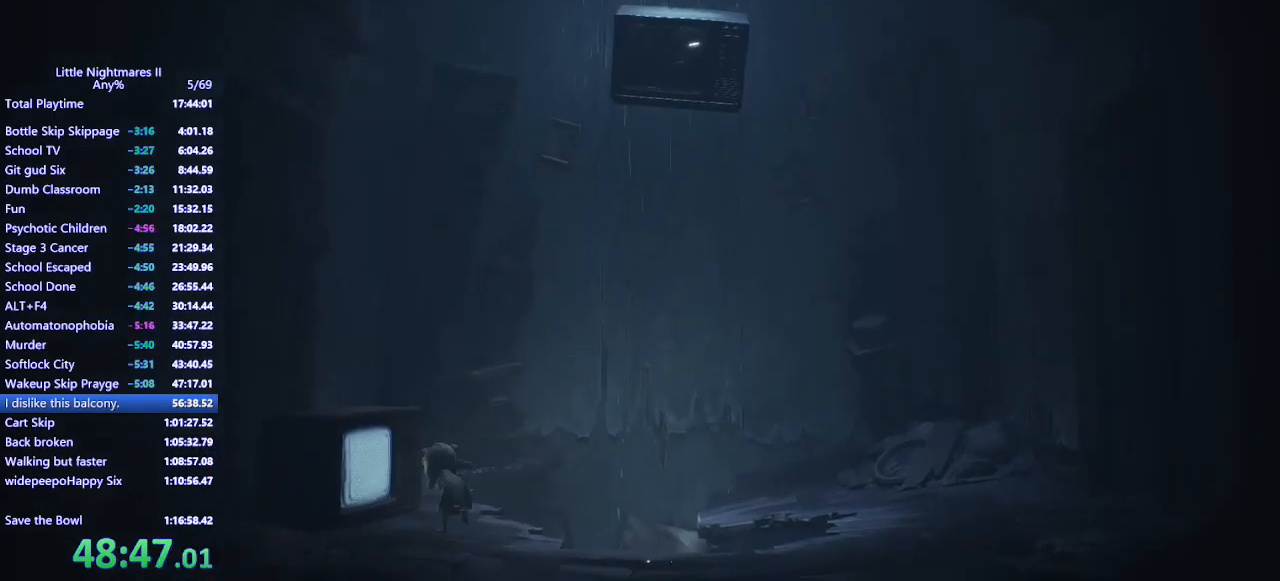
{"keys": ["a"], "mouse": ["mb4"], "events": [[167, "w", "up"]]}
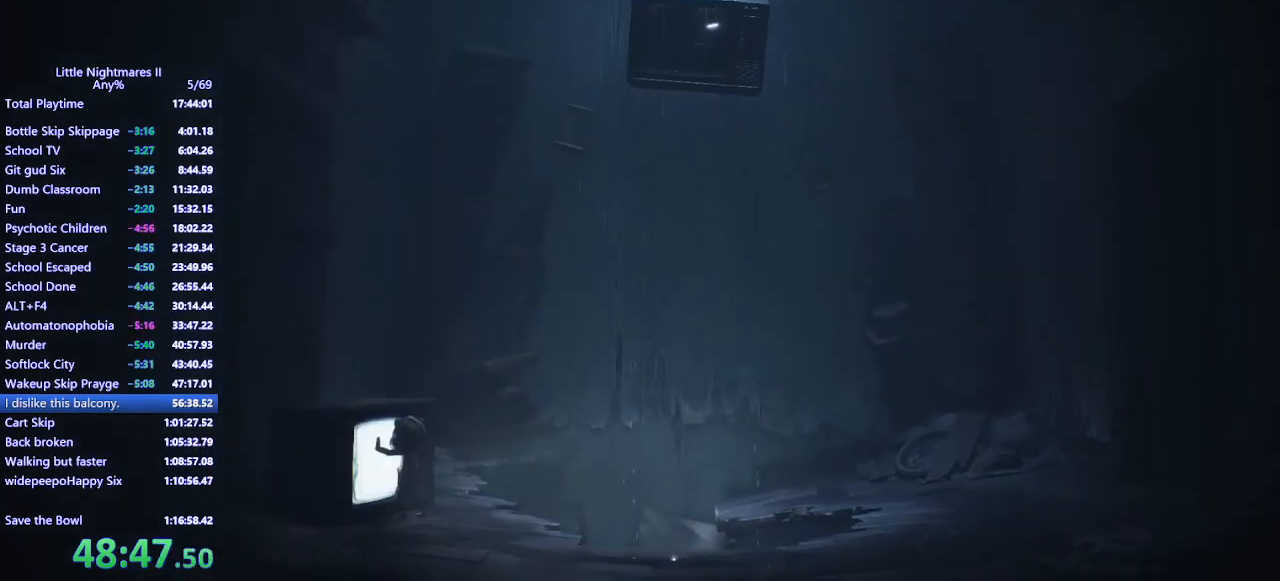
{"keys": ["a"], "mouse": ["mb4"], "events": []}
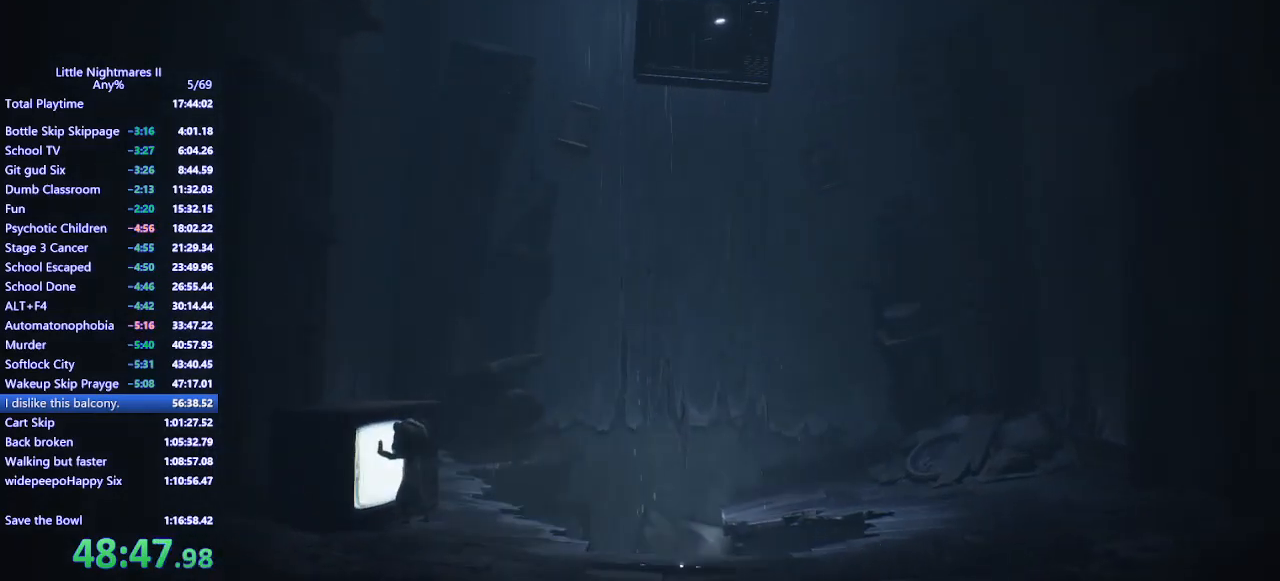
{"keys": ["a"], "mouse": ["mb4"], "events": []}
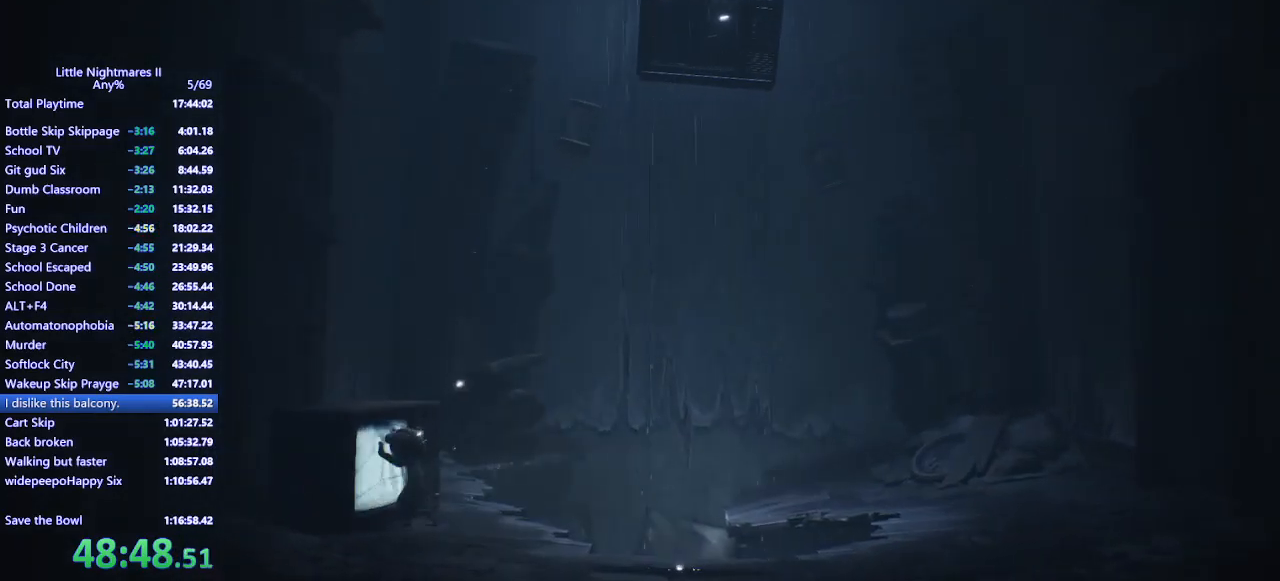
{"keys": ["a"], "mouse": ["mb4"], "events": []}
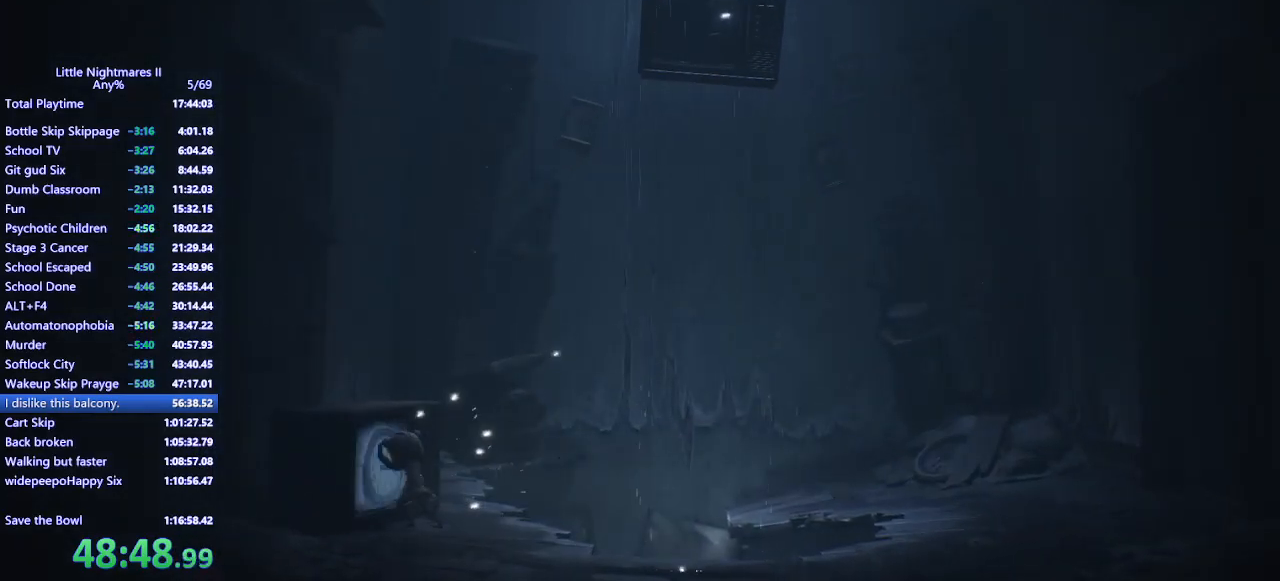
{"keys": ["a"], "mouse": ["mb4"], "events": []}
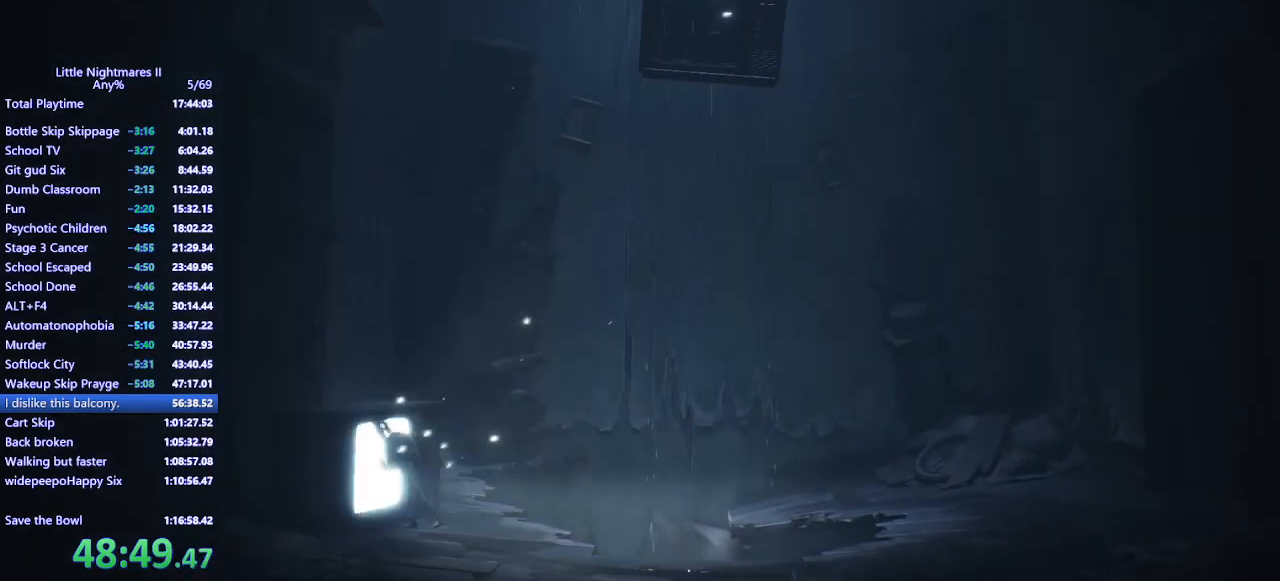
{"keys": ["a"], "mouse": ["mb4"], "events": []}
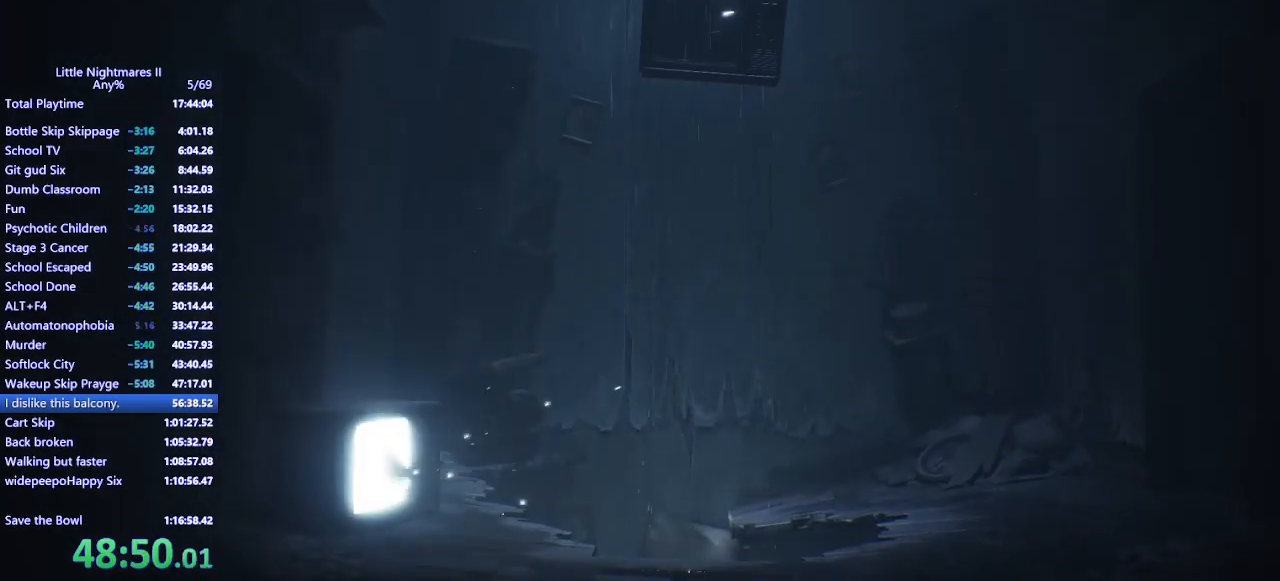
{"keys": ["a"], "mouse": ["mb4"], "events": []}
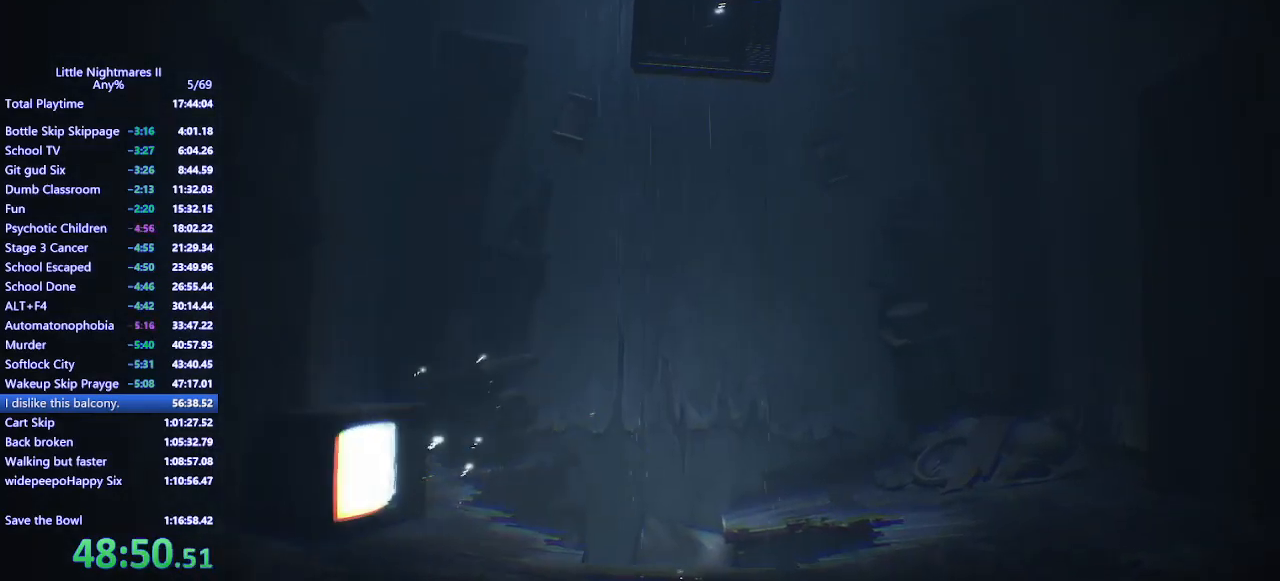
{"keys": ["a"], "mouse": ["mb4"], "events": []}
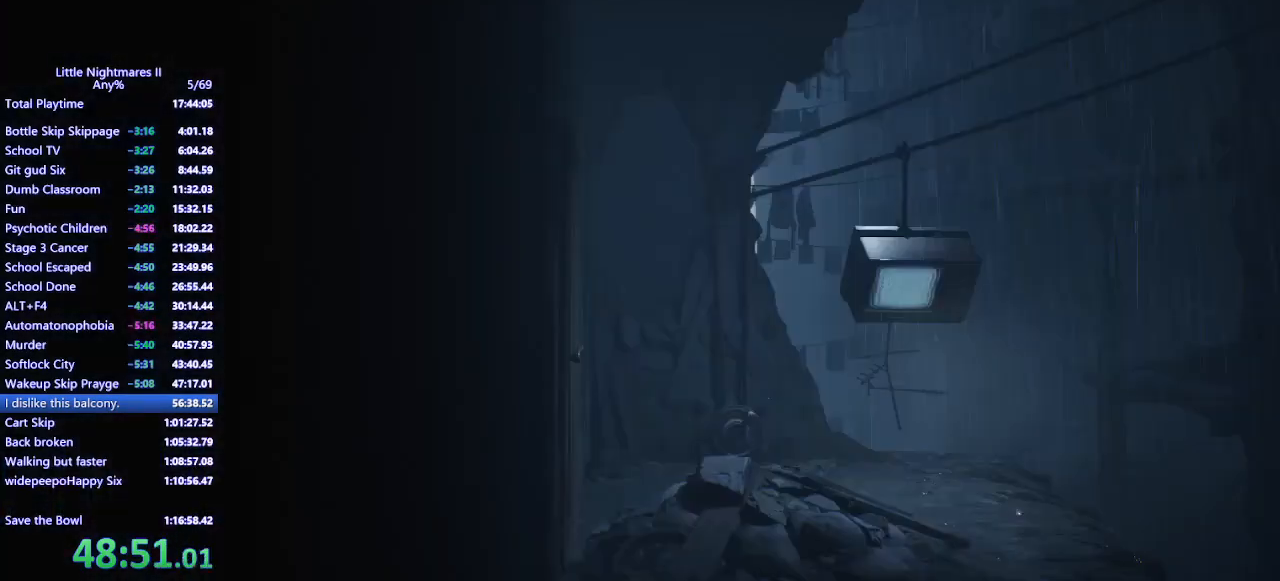
{"keys": ["a"], "mouse": ["mb4"], "events": []}
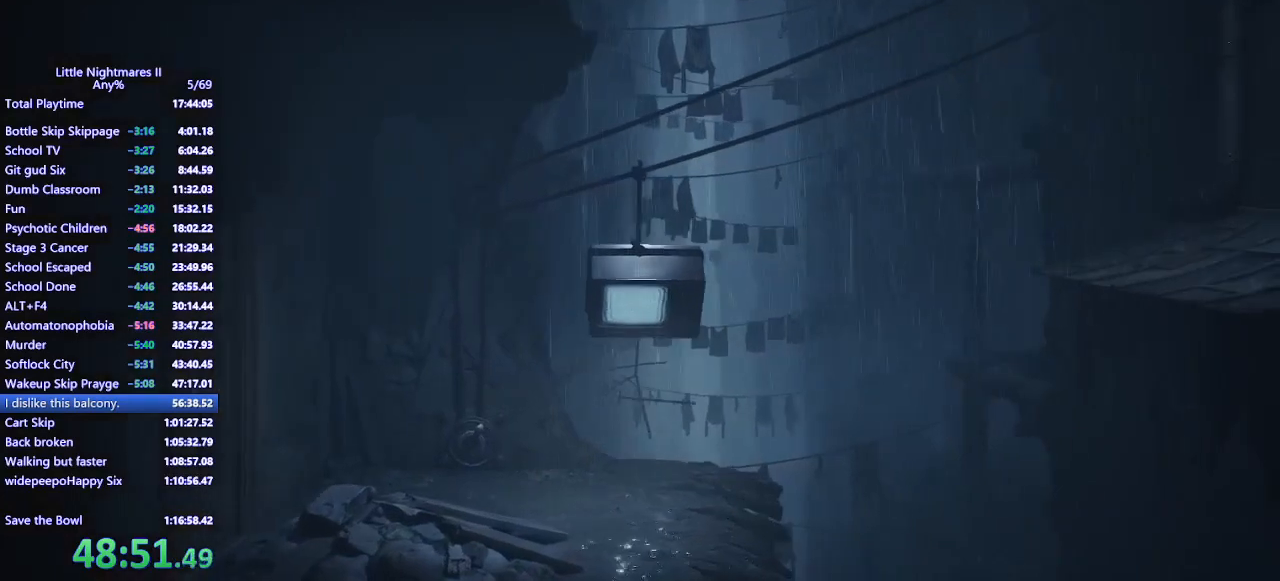
{"keys": ["a"], "mouse": ["mb4"], "events": []}
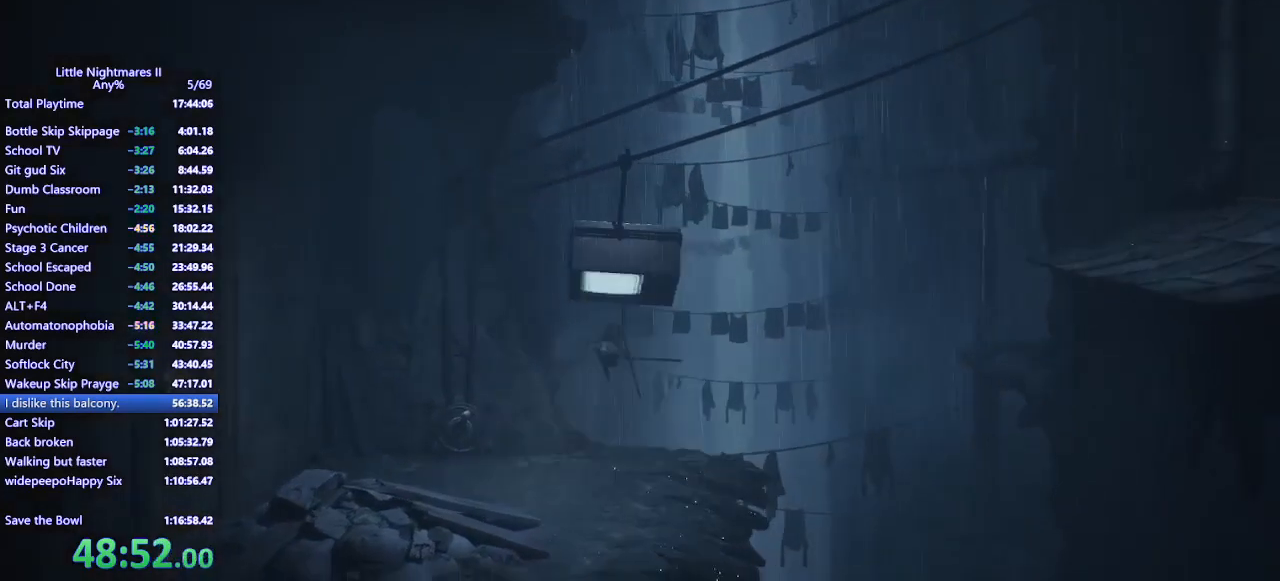
{"keys": ["a"], "mouse": ["mb4"], "events": []}
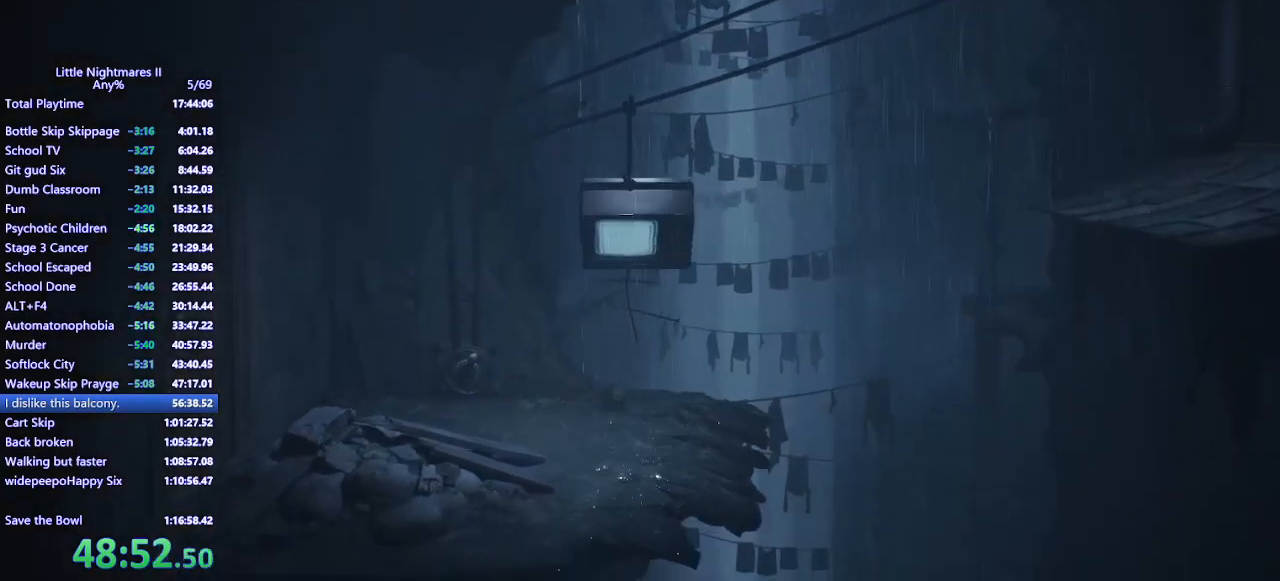
{"keys": ["a"], "mouse": ["mb4"], "events": []}
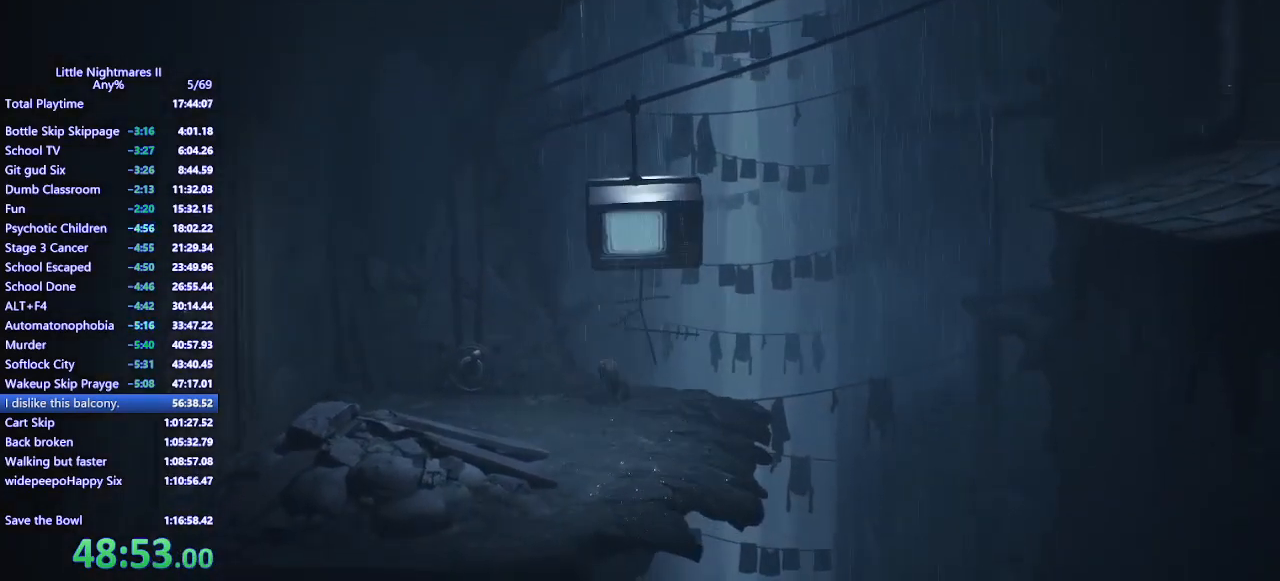
{"keys": ["a"], "mouse": ["mb4"], "events": []}
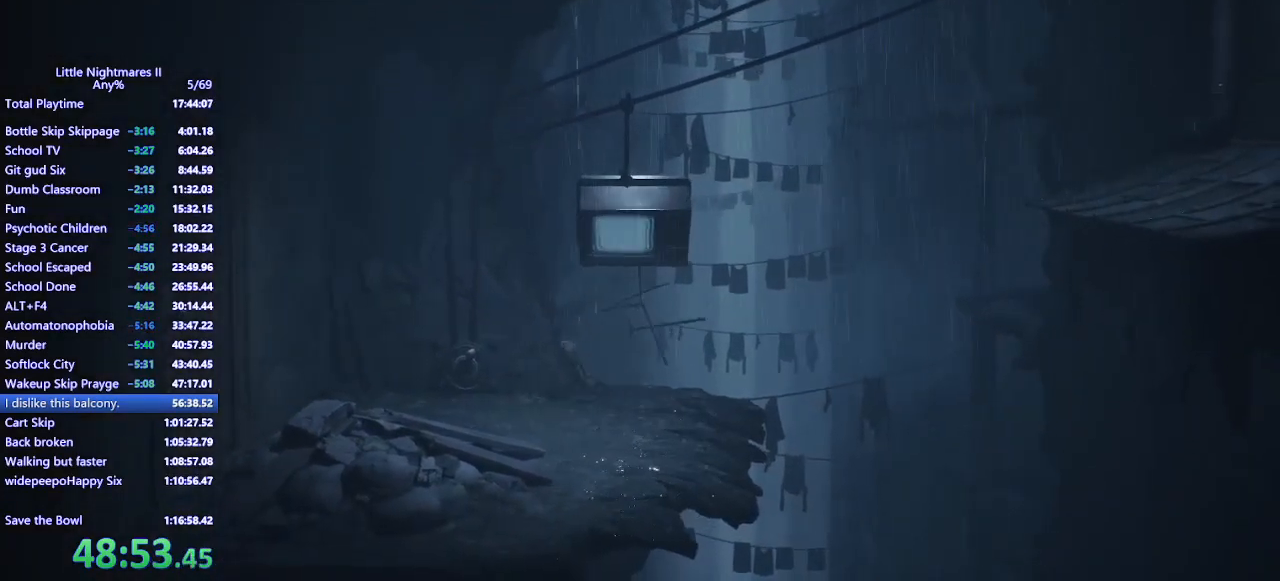
{"keys": ["a"], "mouse": ["left", "mb4"], "events": [[367, "mouse_left", "down"]]}
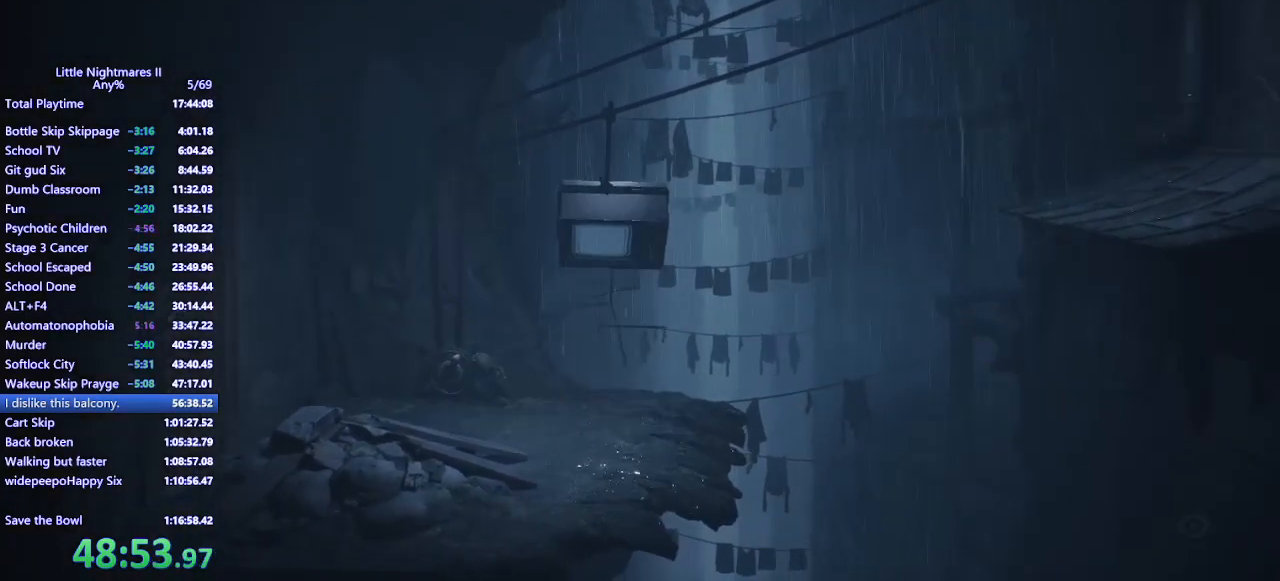
{"keys": ["a"], "mouse": ["left", "mb4"], "events": []}
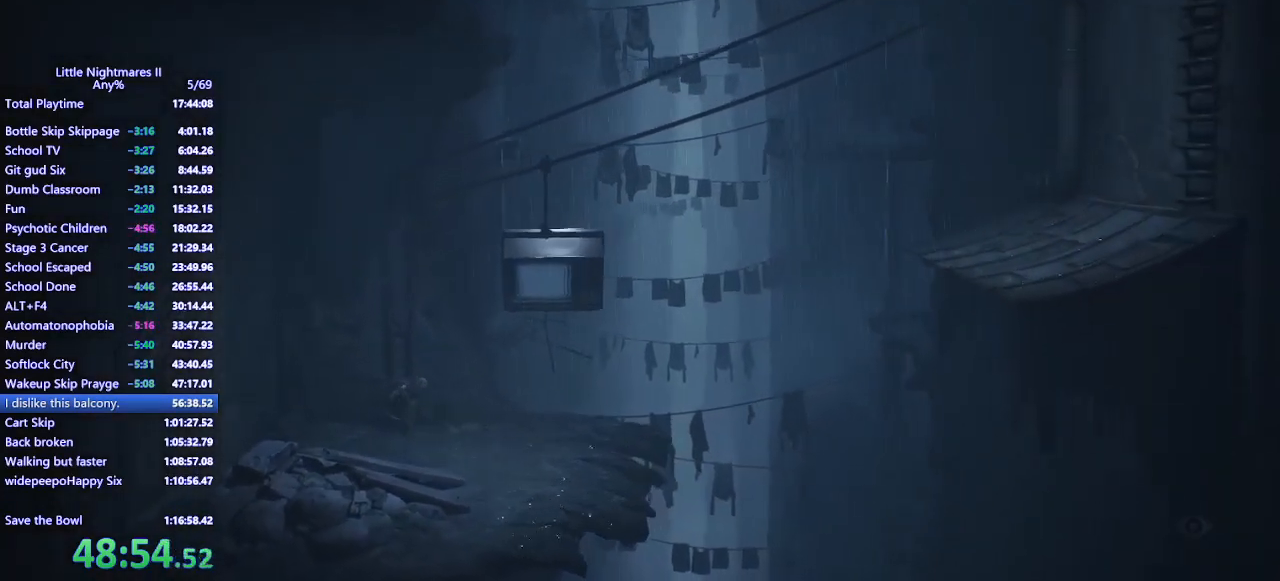
{"keys": ["a", "s"], "mouse": ["left", "mb4"], "events": [[300, "s", "down"]]}
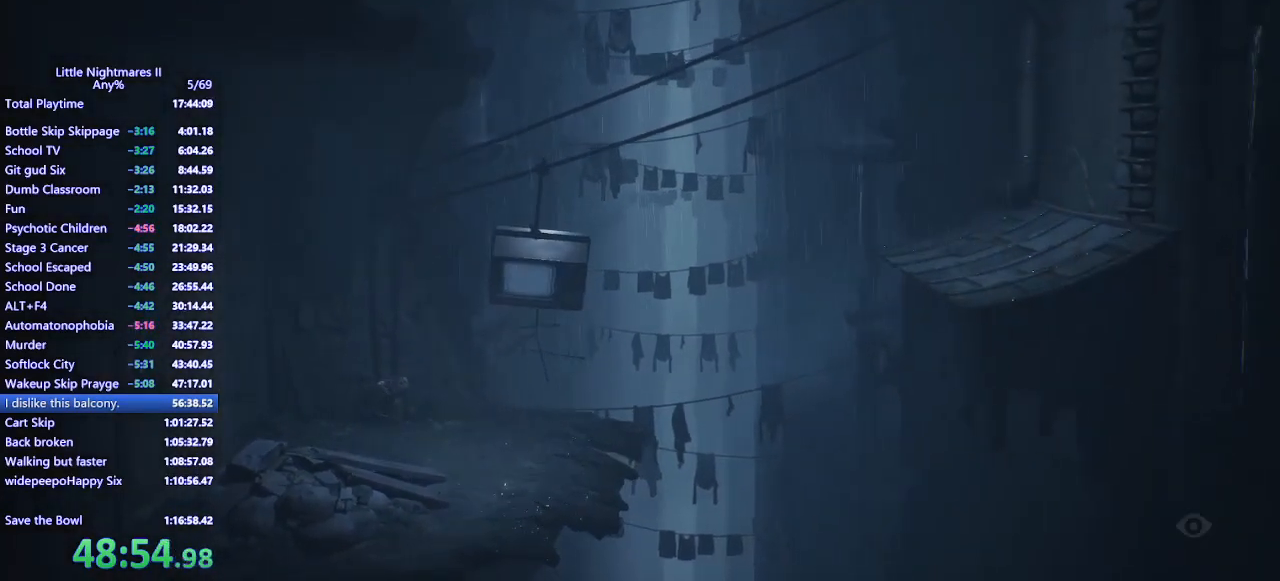
{"keys": ["s"], "mouse": ["left", "mb4"], "events": [[167, "a", "up"]]}
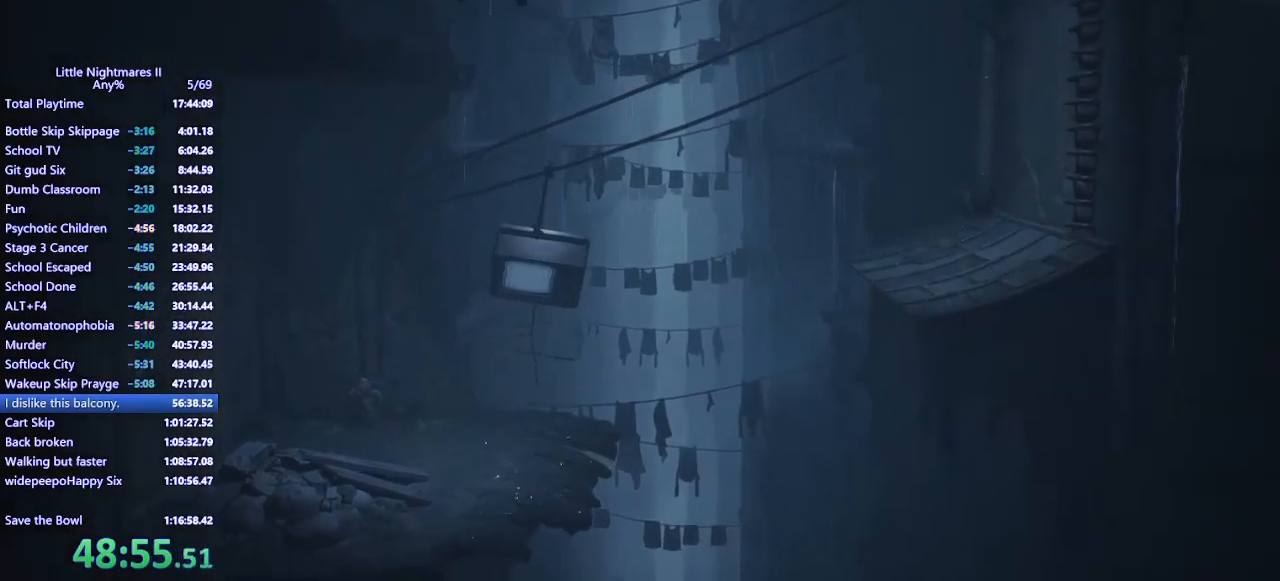
{"keys": ["d"], "mouse": ["left", "mb4"], "events": [[167, "d", "down"], [500, "s", "up"]]}
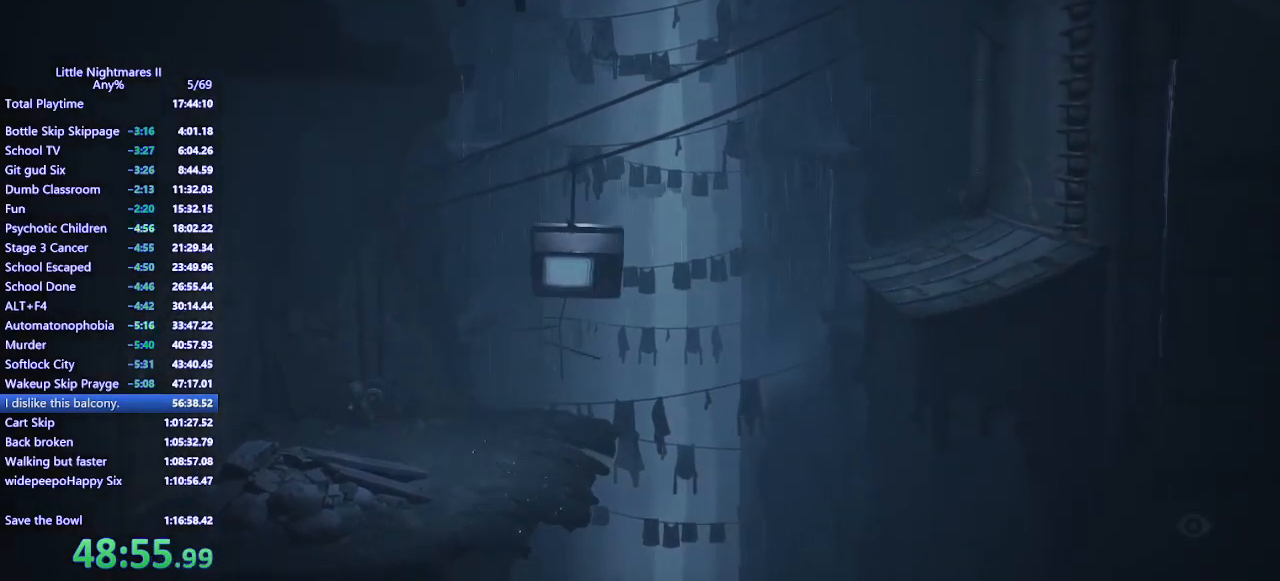
{"keys": ["d"], "mouse": ["left", "mb4"], "events": []}
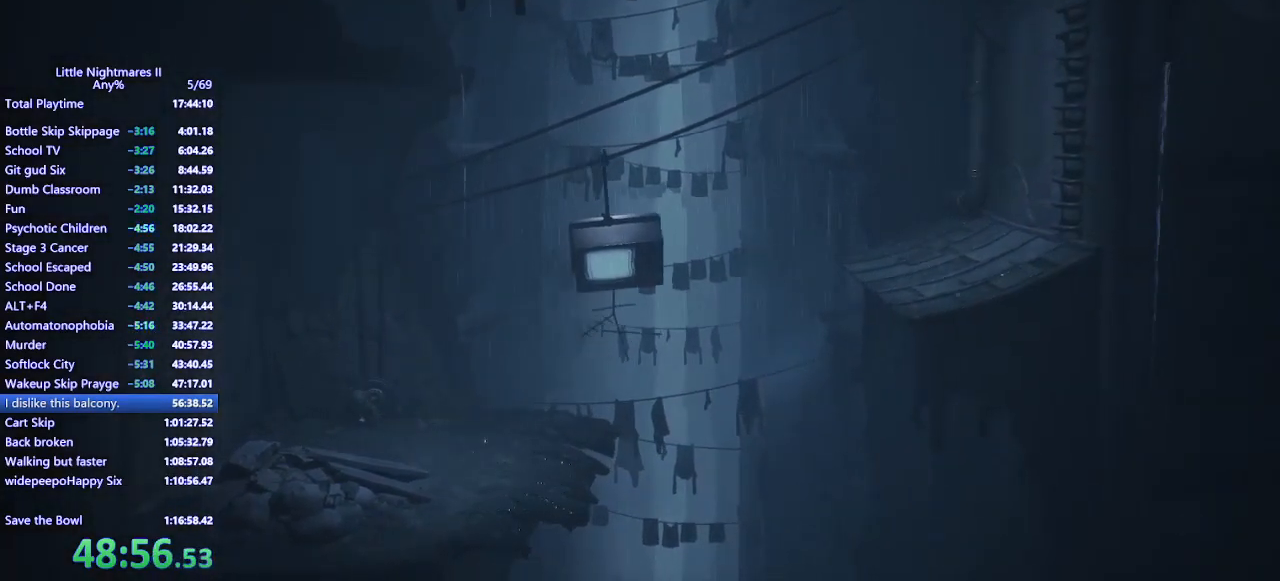
{"keys": ["d", "w"], "mouse": ["left", "mb4"], "events": [[367, "w", "down"]]}
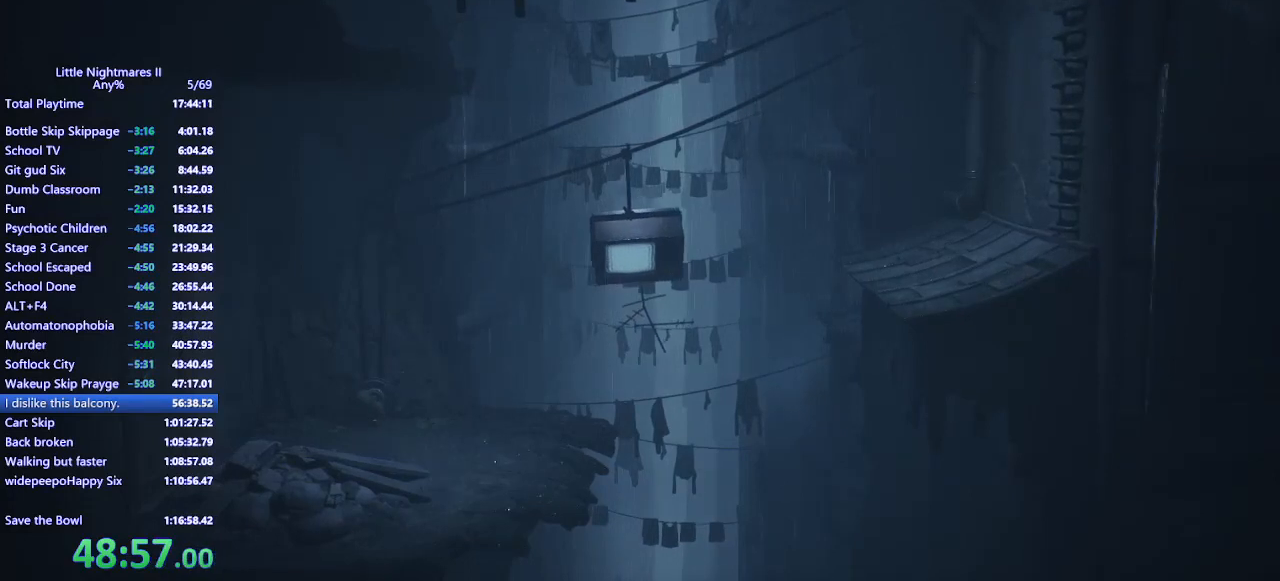
{"keys": ["w"], "mouse": ["left", "mb4"], "events": [[33, "d", "up"]]}